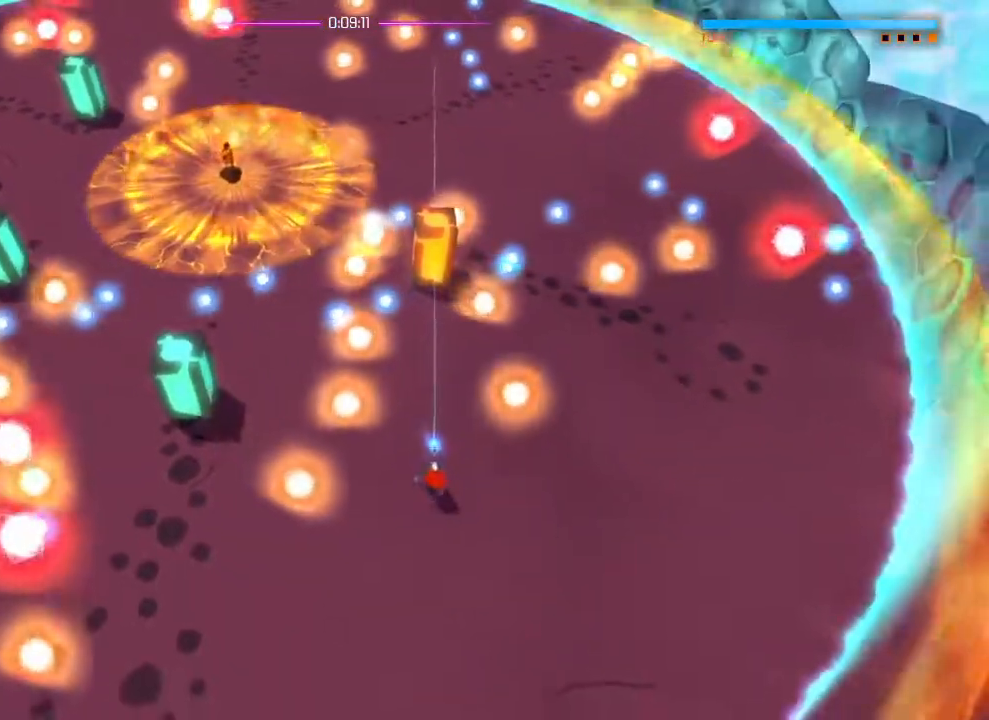
Gameplay with a controller (PlayStation layout); each line is a JSON object with the inputs held at the frame after it. "events" lists button and stick changes between this image and that frame as [ms after this image, input, new state], when the widget could be followed in between. Not read: CIRCLE DPAD_DOWN DPAD_LEFT DPAD_RIGHT DPAD_UP HOME L1 SELECT START.
{"buttons": [], "left_stick": "up", "right_stick": "up", "events": [[133, "TOUCHPAD", "down"], [183, "TOUCHPAD", "up"], [434, "R2", "up"], [434, "left_stick", "up"]]}
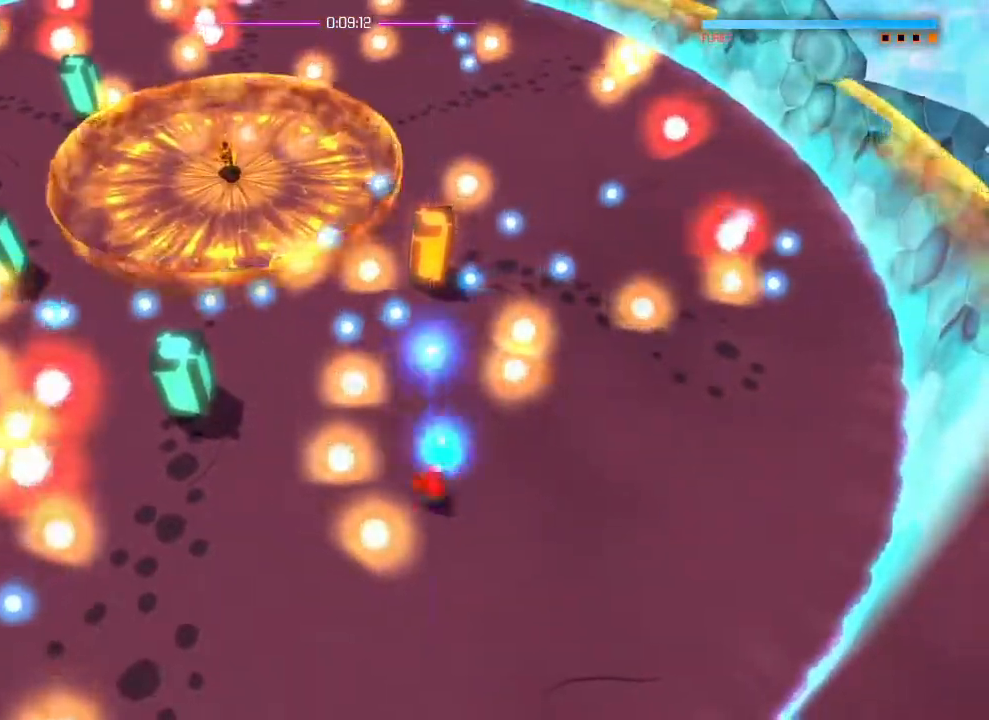
{"buttons": ["R2"], "left_stick": "down", "right_stick": "up", "events": [[34, "R2", "down"], [67, "left_stick", "down"]]}
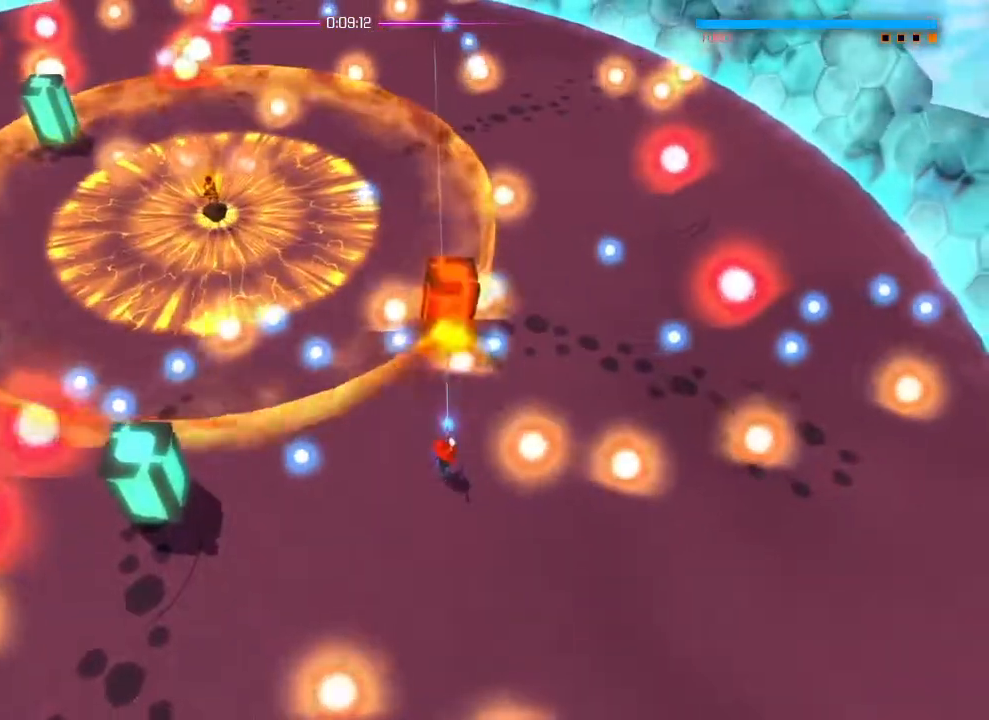
{"buttons": ["R2"], "left_stick": "down", "right_stick": "up"}
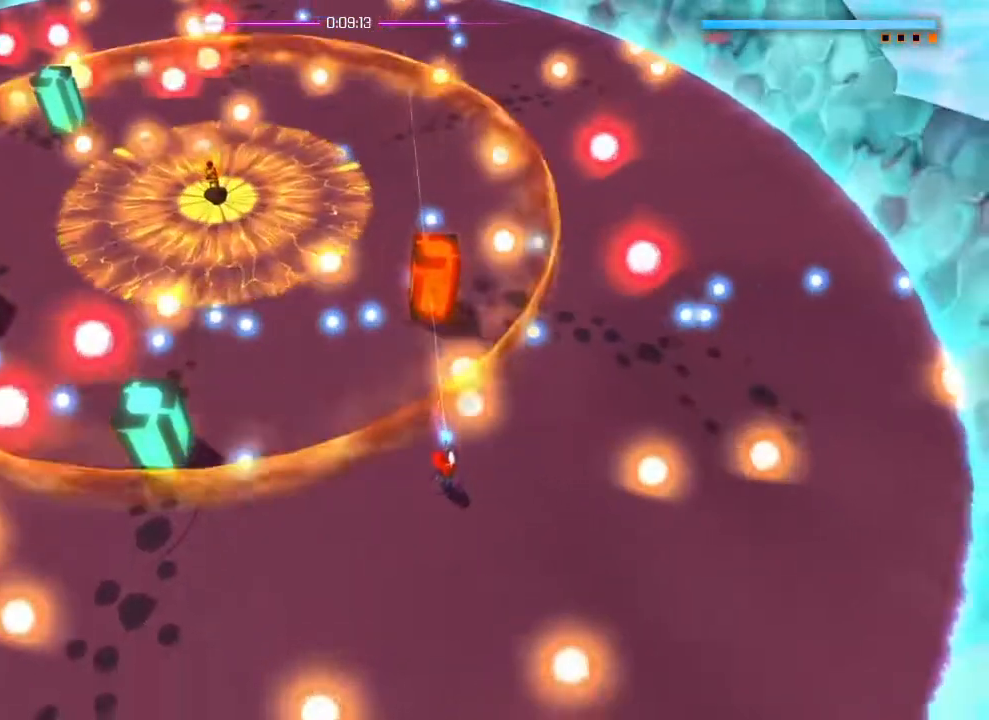
{"buttons": ["R2"], "left_stick": "down-left", "right_stick": "left", "events": [[150, "R2", "up"], [167, "right_stick", "center"], [200, "left_stick", "up-left"], [251, "R2", "down"], [267, "right_stick", "left"], [384, "left_stick", "left"], [484, "left_stick", "down-left"]]}
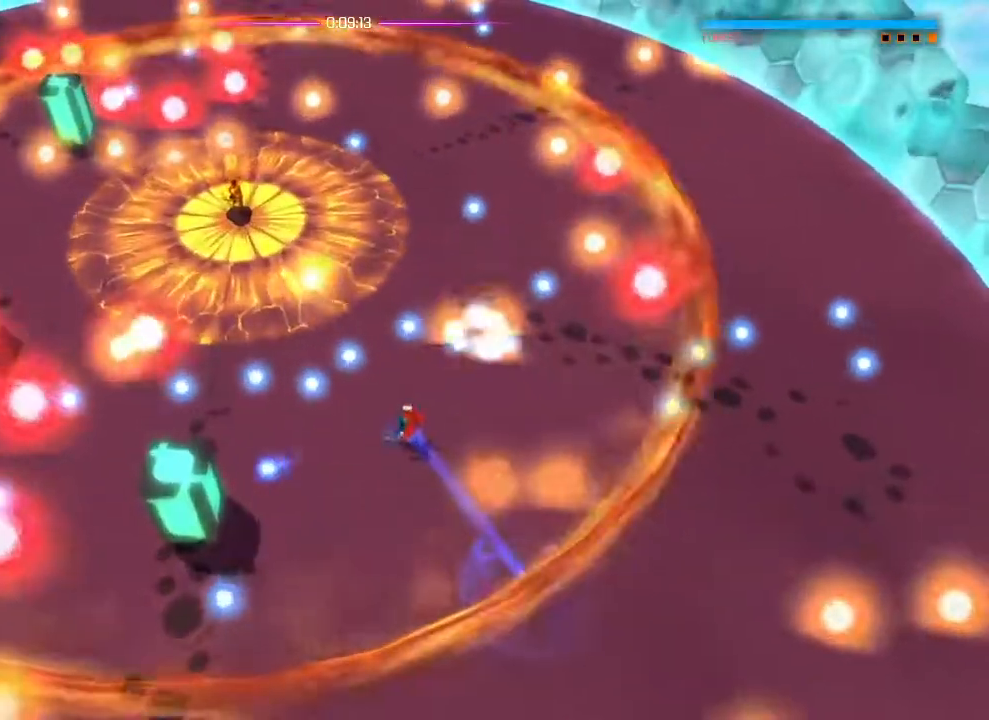
{"buttons": ["R2"], "left_stick": "down-left", "right_stick": "left", "events": [[317, "CROSS", "down"], [434, "CROSS", "up"]]}
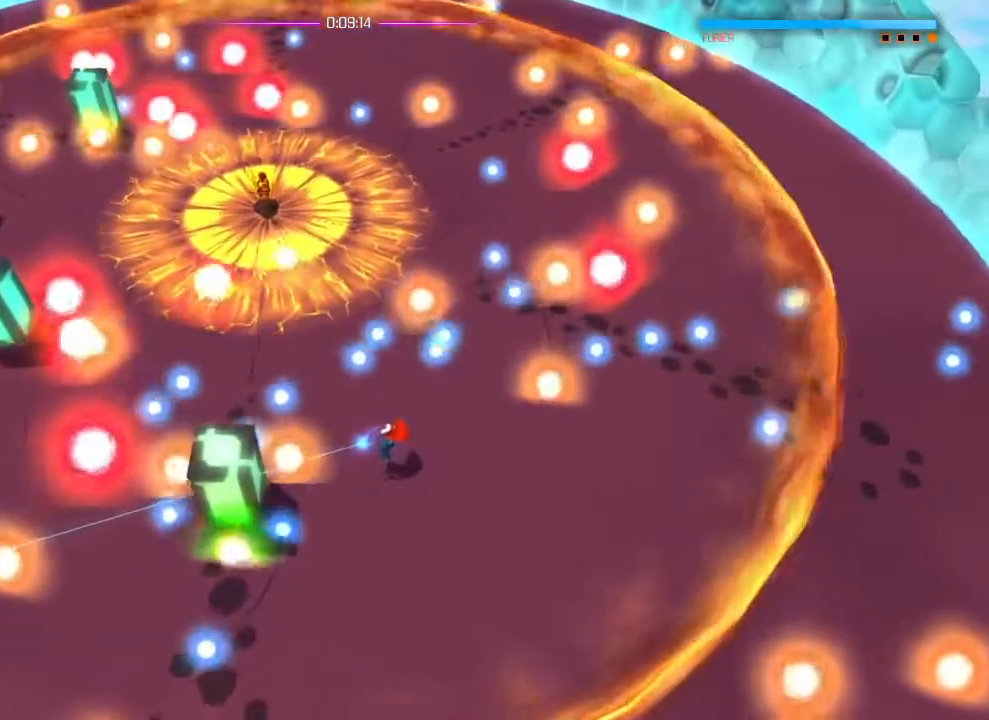
{"buttons": ["R2"], "left_stick": "down", "right_stick": "center", "events": [[84, "left_stick", "center"], [384, "R2", "up"], [401, "left_stick", "down"], [401, "right_stick", "center"], [484, "R2", "down"]]}
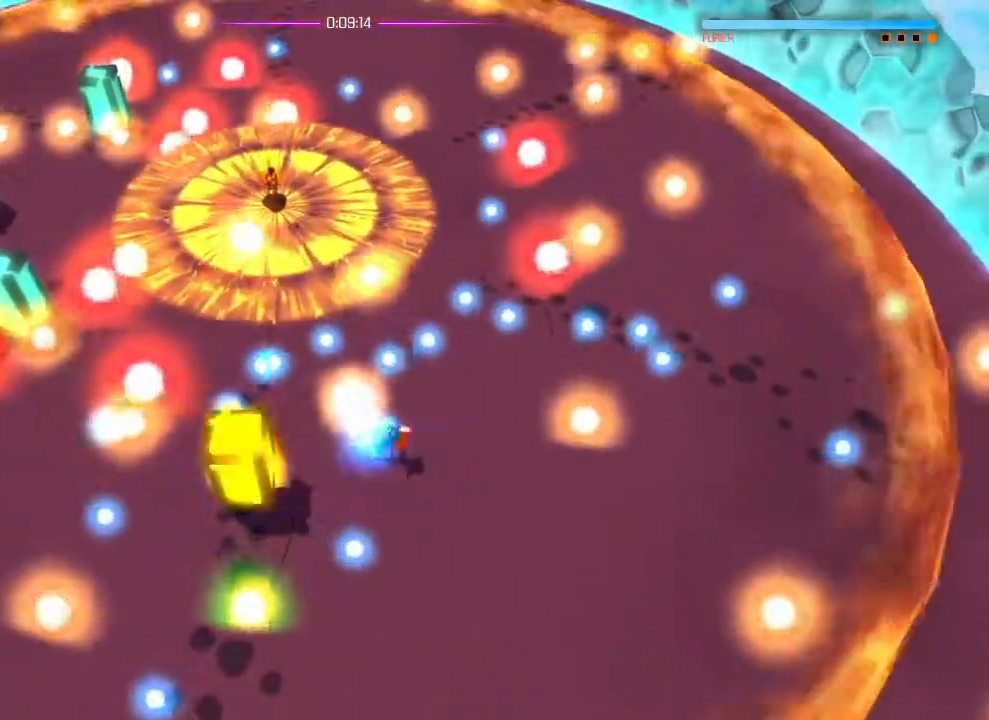
{"buttons": ["R2"], "left_stick": "down", "right_stick": "up-left", "events": [[200, "right_stick", "up"], [250, "left_stick", "down-right"], [334, "TRIANGLE", "down"], [400, "TRIANGLE", "up"], [417, "right_stick", "up-left"], [467, "left_stick", "down"]]}
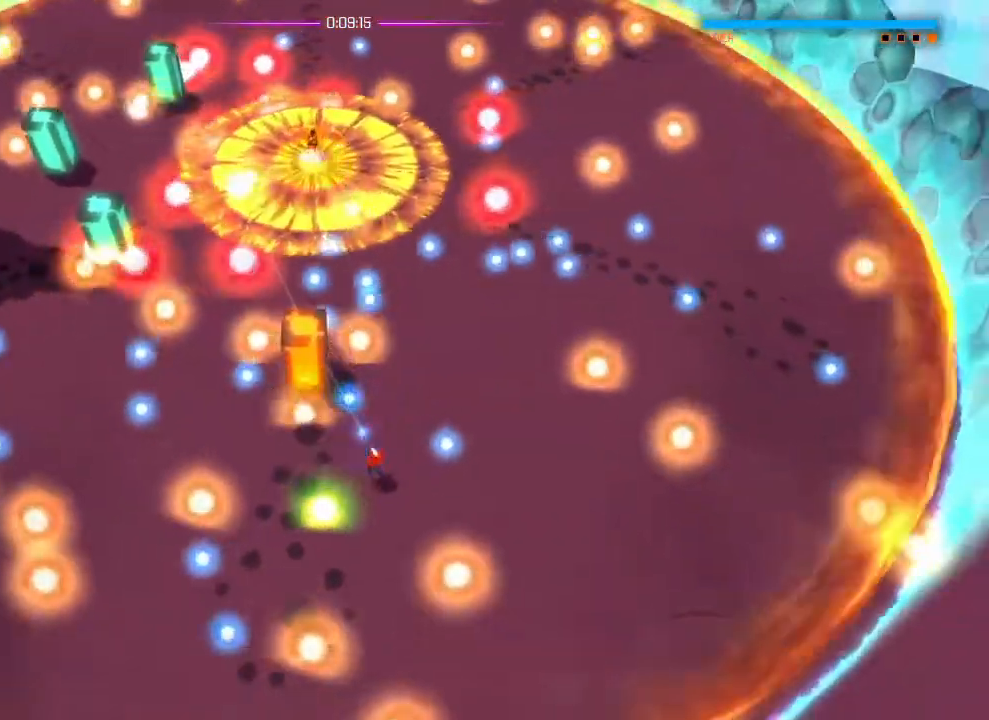
{"buttons": ["R2"], "left_stick": "center", "right_stick": "up-left"}
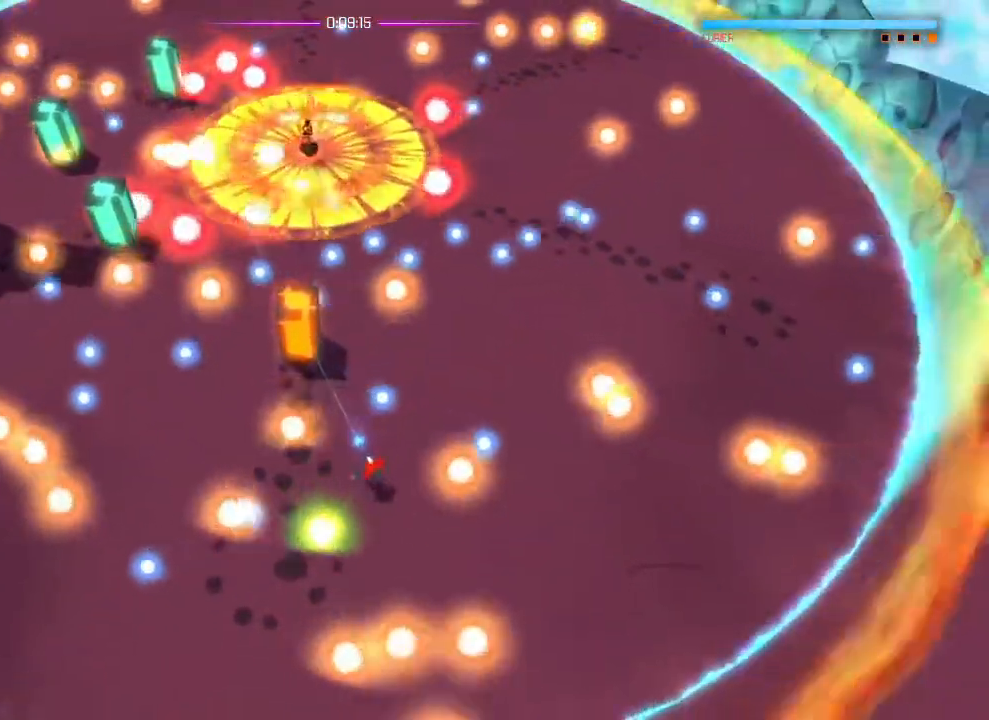
{"buttons": ["R2"], "left_stick": "left", "right_stick": "up-right", "events": [[167, "left_stick", "left"], [184, "R2", "up"], [184, "right_stick", "center"], [250, "R2", "down"], [467, "right_stick", "up-right"]]}
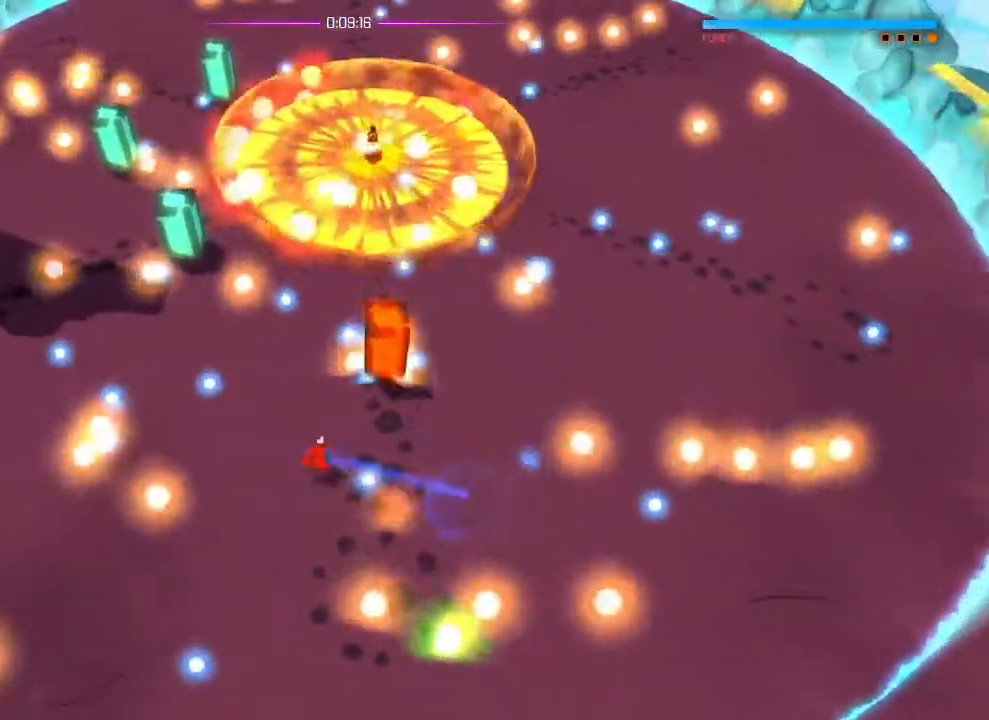
{"buttons": ["R2"], "left_stick": "down", "right_stick": "up-right"}